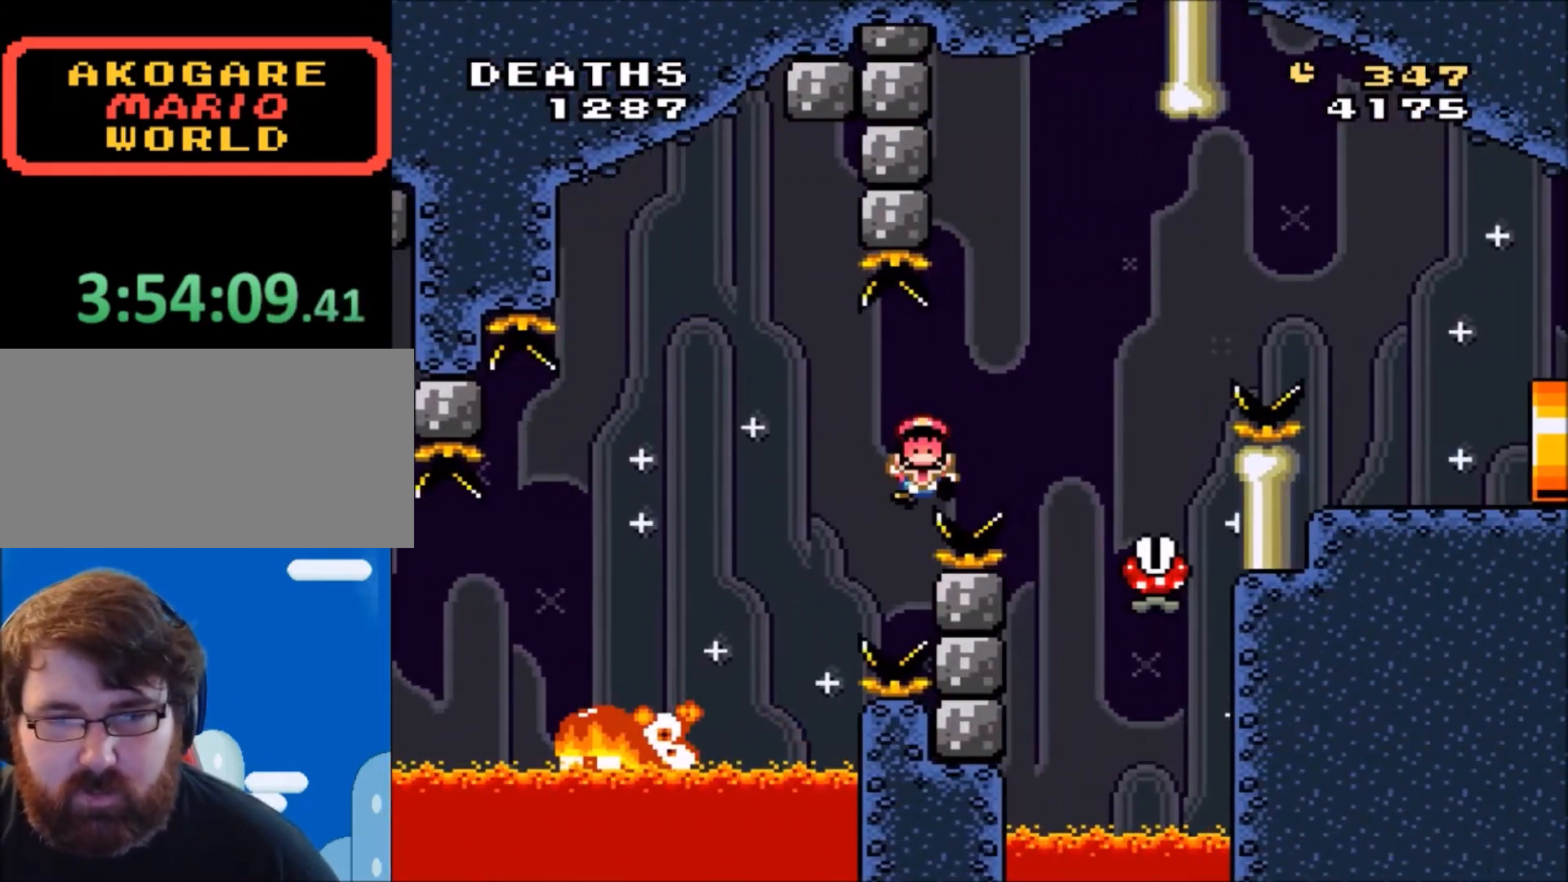
Gameplay with a controller (Nintendo layout); each line is a JSON object with the inputs held at the frame after it. "events" lists button and stick changes between this image and that frame as [ms after this image, input, new state], when the widget could be followed in between. Not read: L3 R3.
{"buttons": [], "events": [[201, "DPAD_RIGHT", "up"], [234, "B", "up"], [234, "X", "up"], [234, "Y", "up"]]}
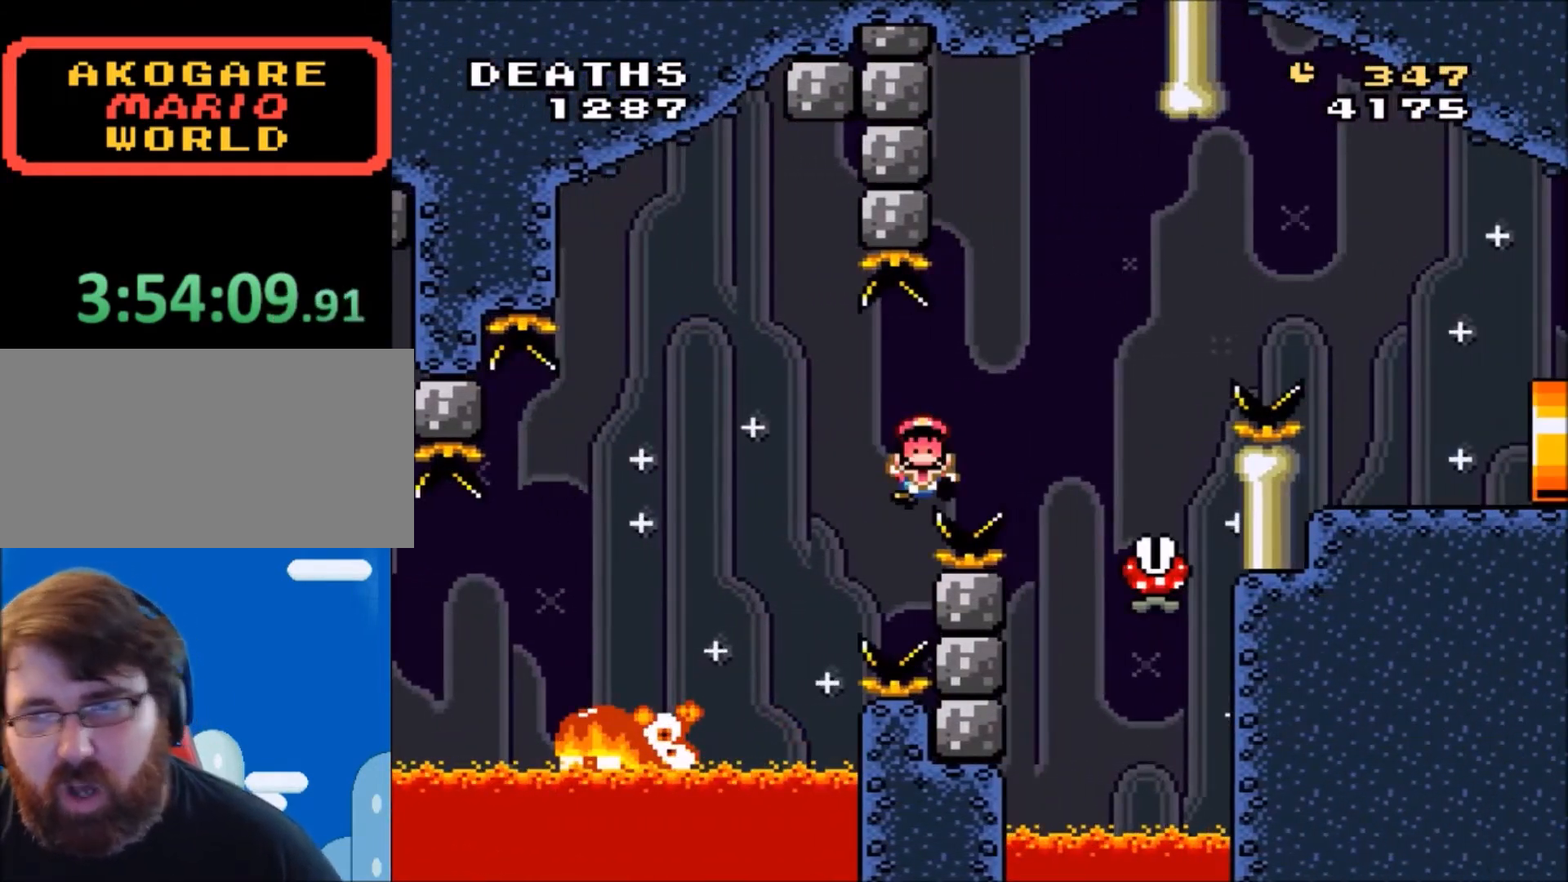
{"buttons": [], "events": []}
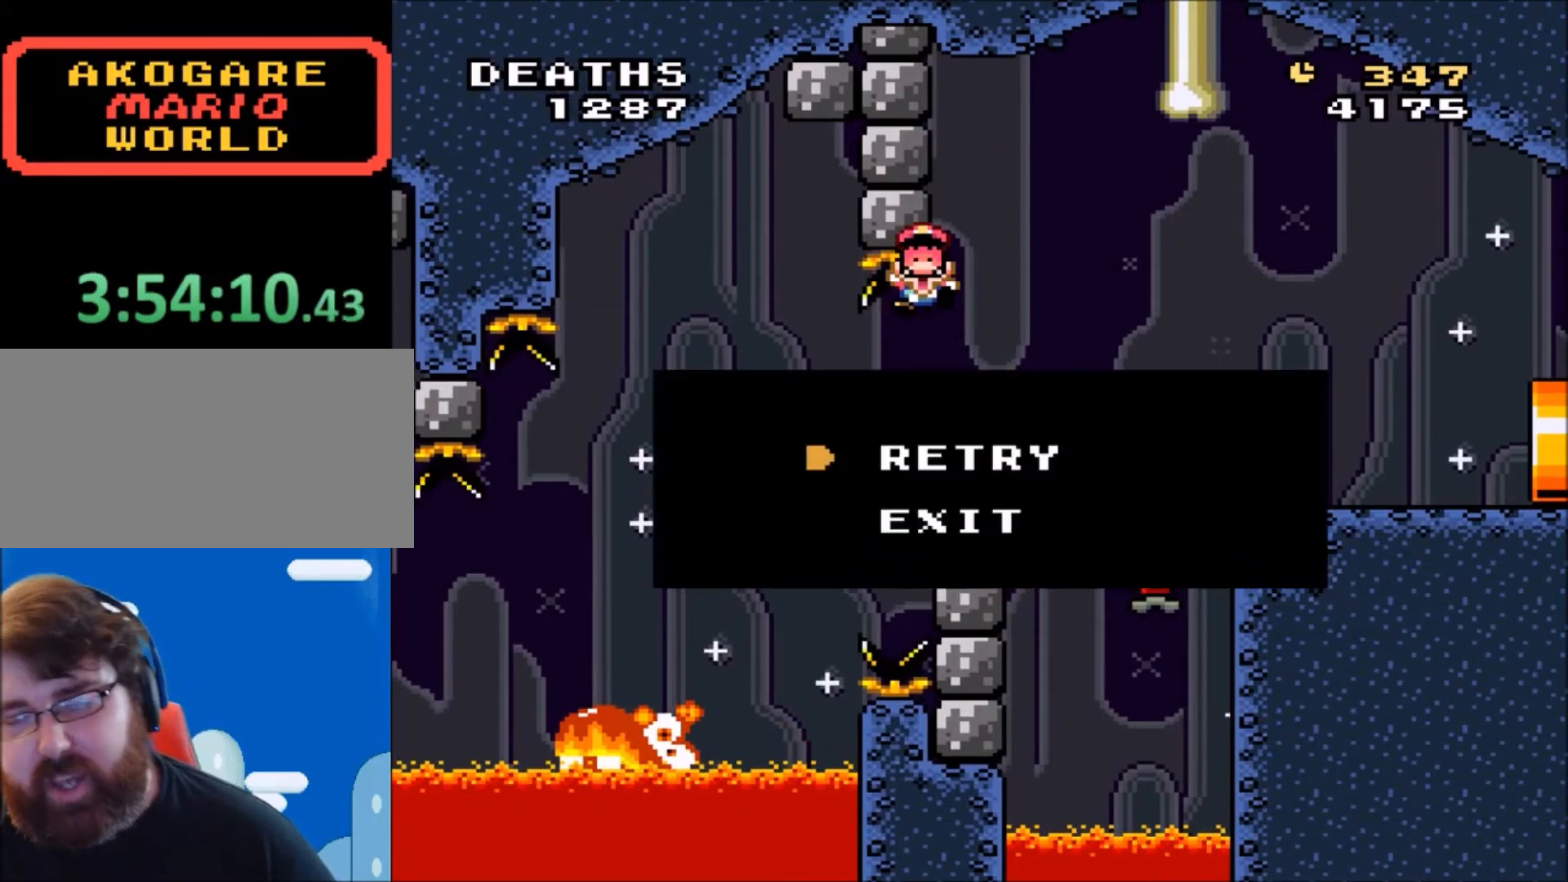
{"buttons": [], "events": []}
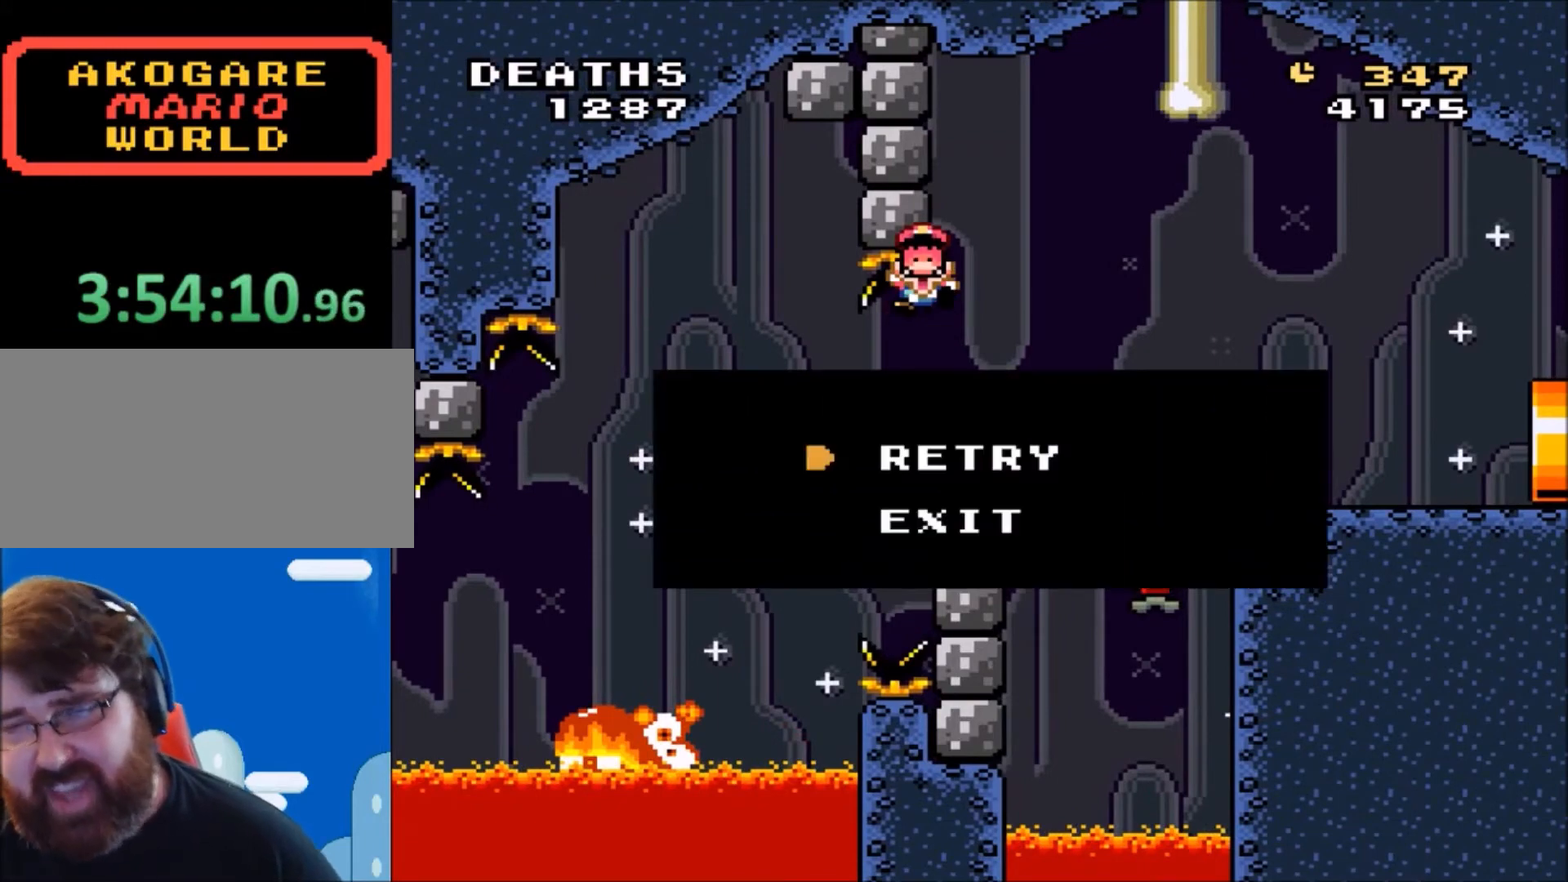
{"buttons": [], "events": [[33, "A", "down"], [200, "A", "up"]]}
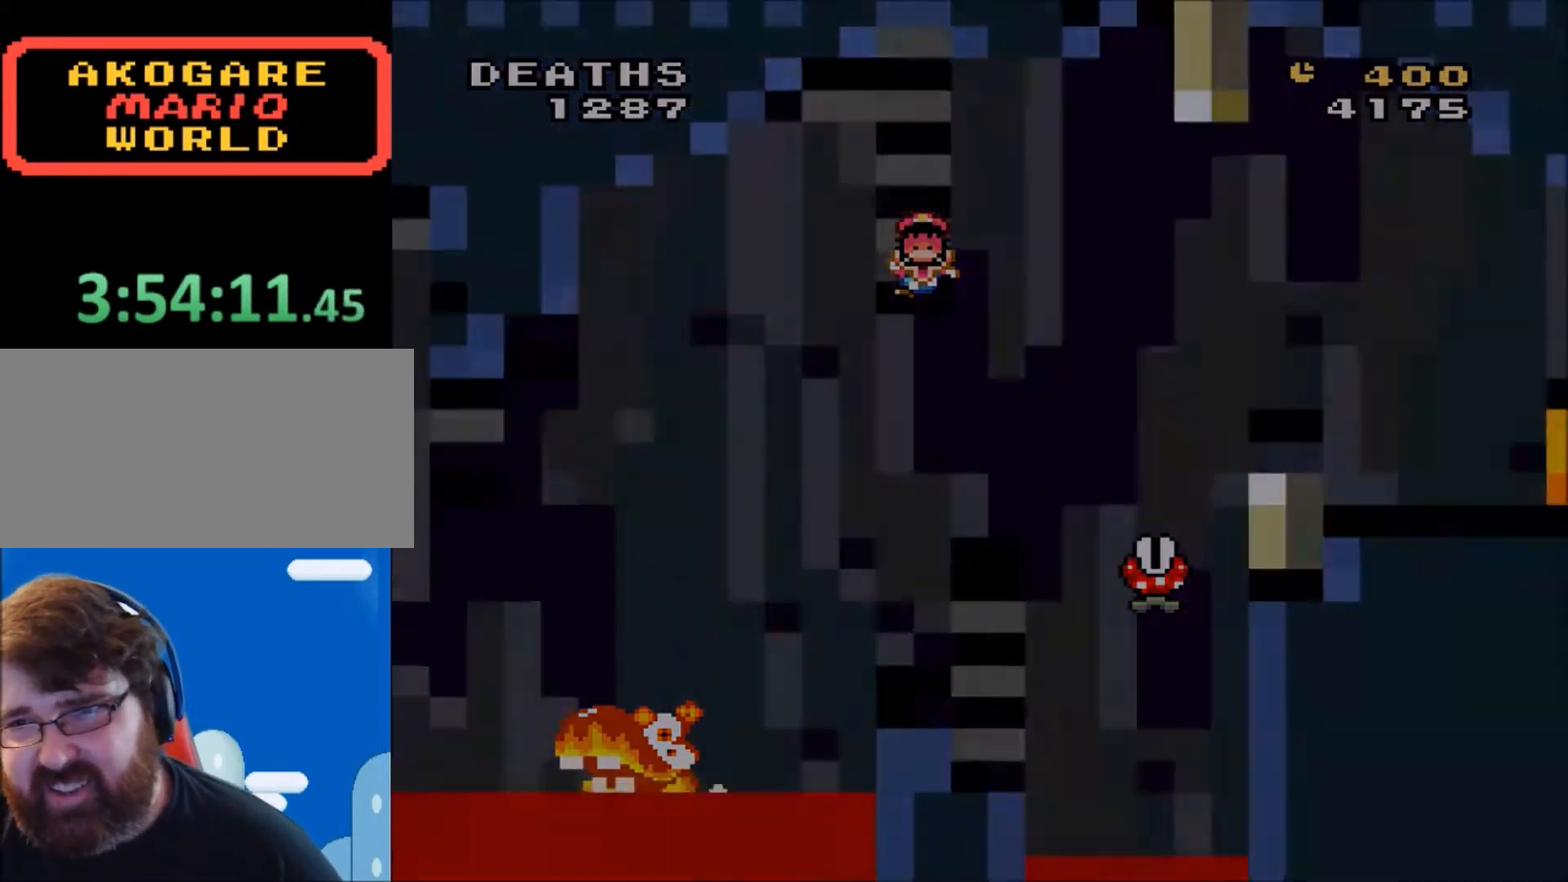
{"buttons": ["Y"], "events": [[34, "Y", "down"]]}
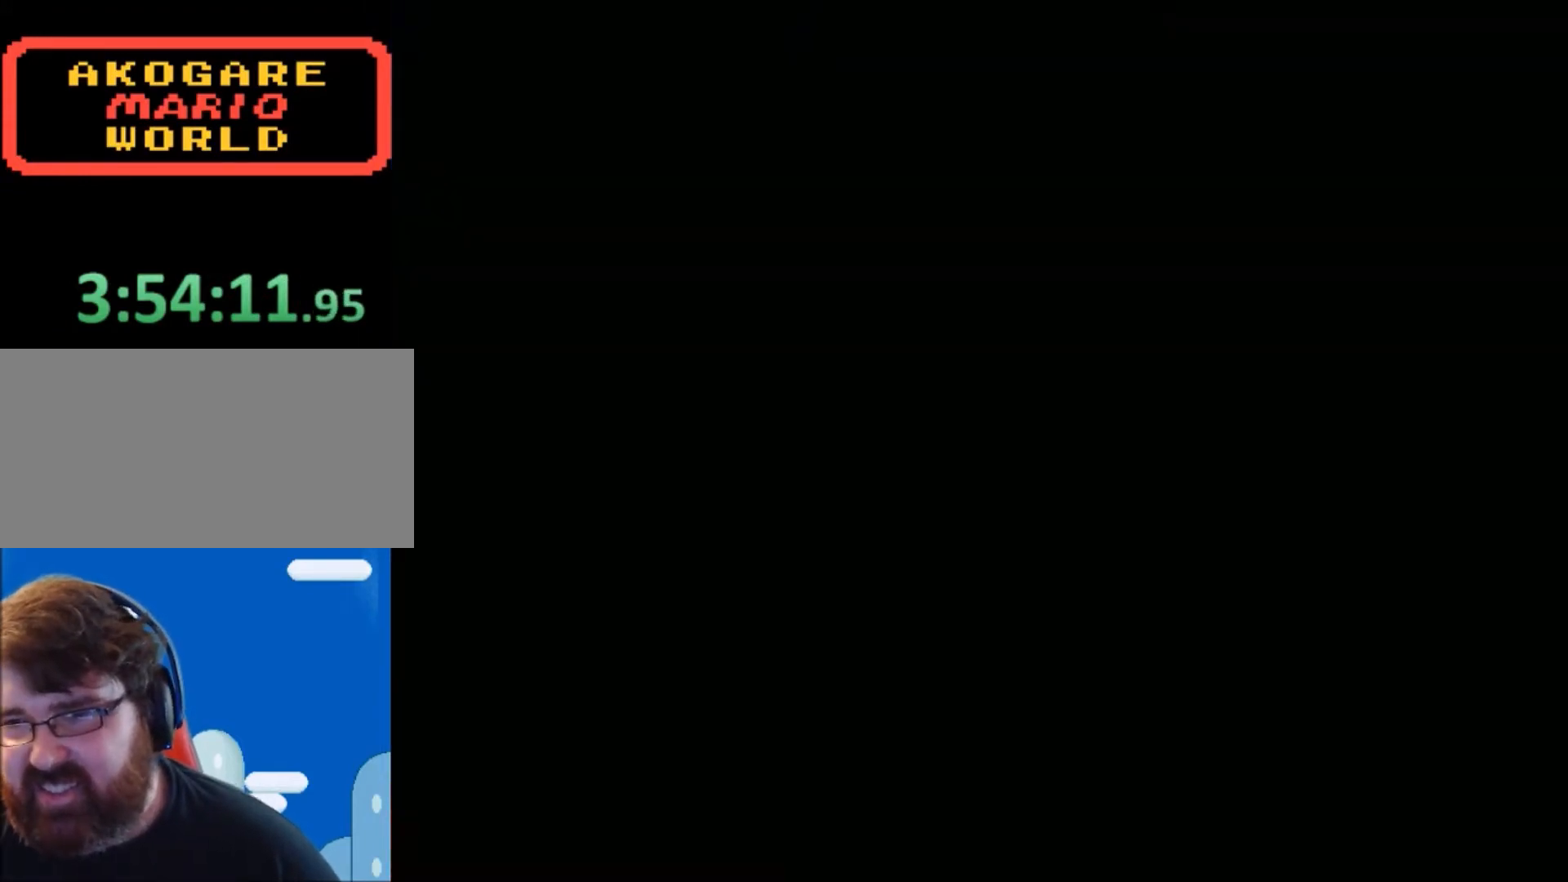
{"buttons": [], "events": [[33, "Y", "up"]]}
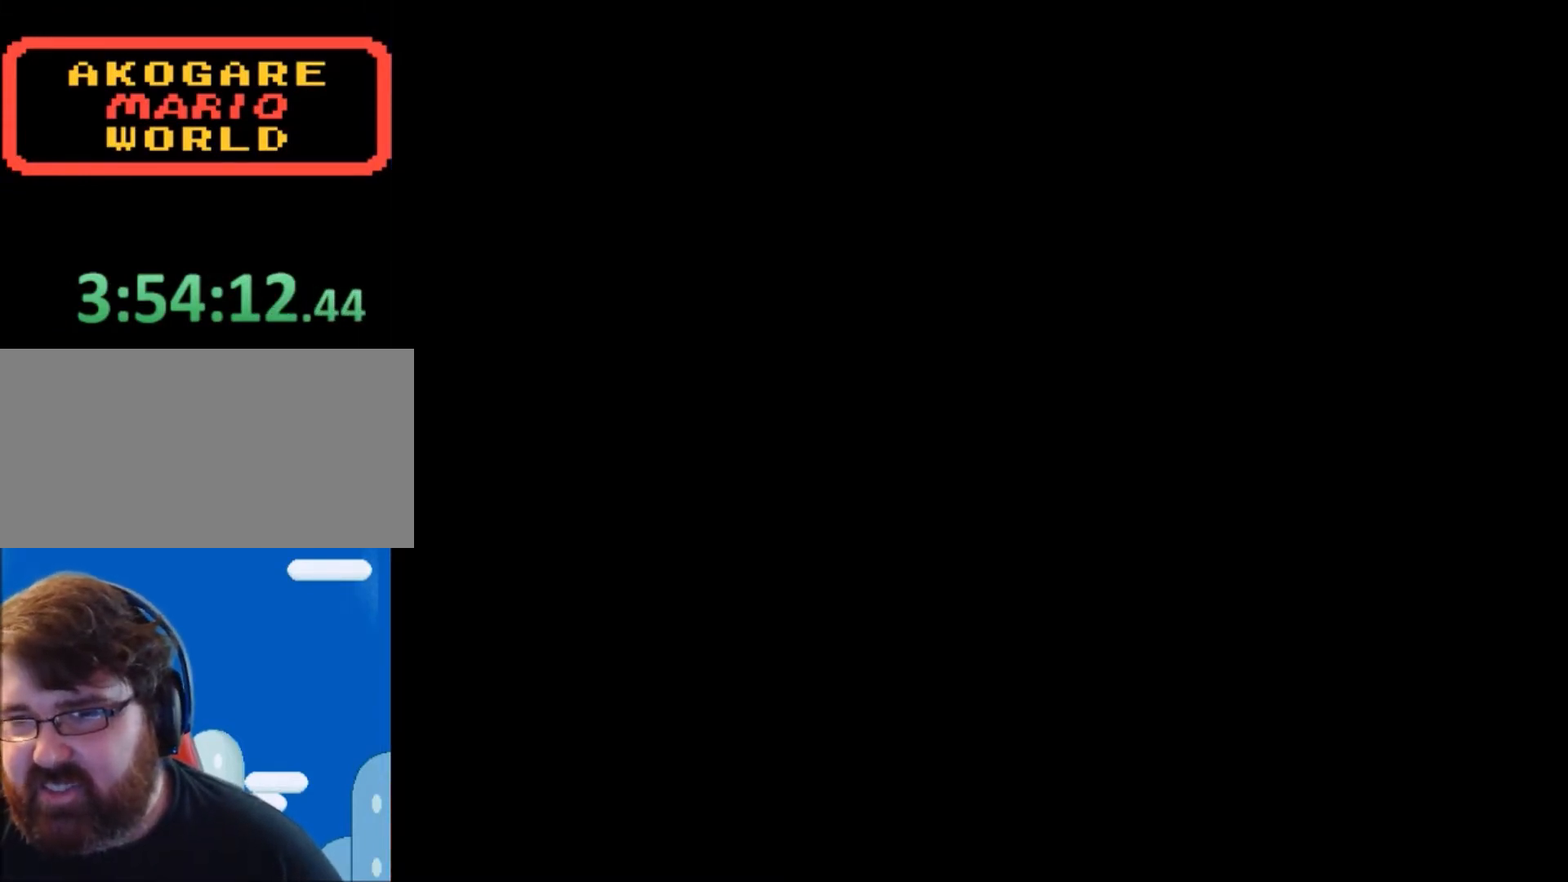
{"buttons": [], "events": []}